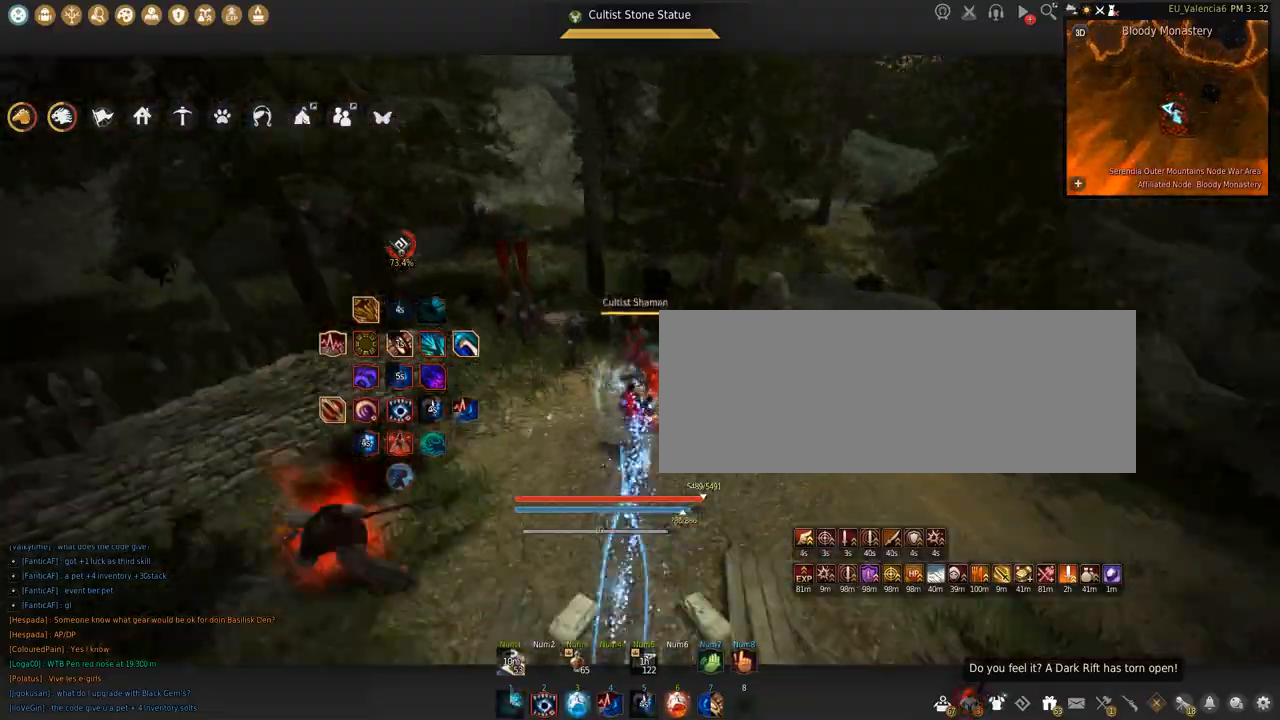
Gameplay with keyboard and mouse; each line is a JSON object with the keys and mouse buttons held at the frame after it. "events" lists presses ("down") and releases ("up") of "a", "c", "d", "e", "f", "q", "s", "shift", "space", "tab", "w", "x", "z", "mouse_left" and "mouse_right" between this image and that frame as [ms after this image, input, new state], when the widget could be followed in between. "mouse_left", "mouse_right" = the "left", "right" buttons of the "mouse" list. No other keys are recorded. Mouse movement is not recorded.
{"keys": ["w"], "mouse": [], "events": [[100, "c", "up"]]}
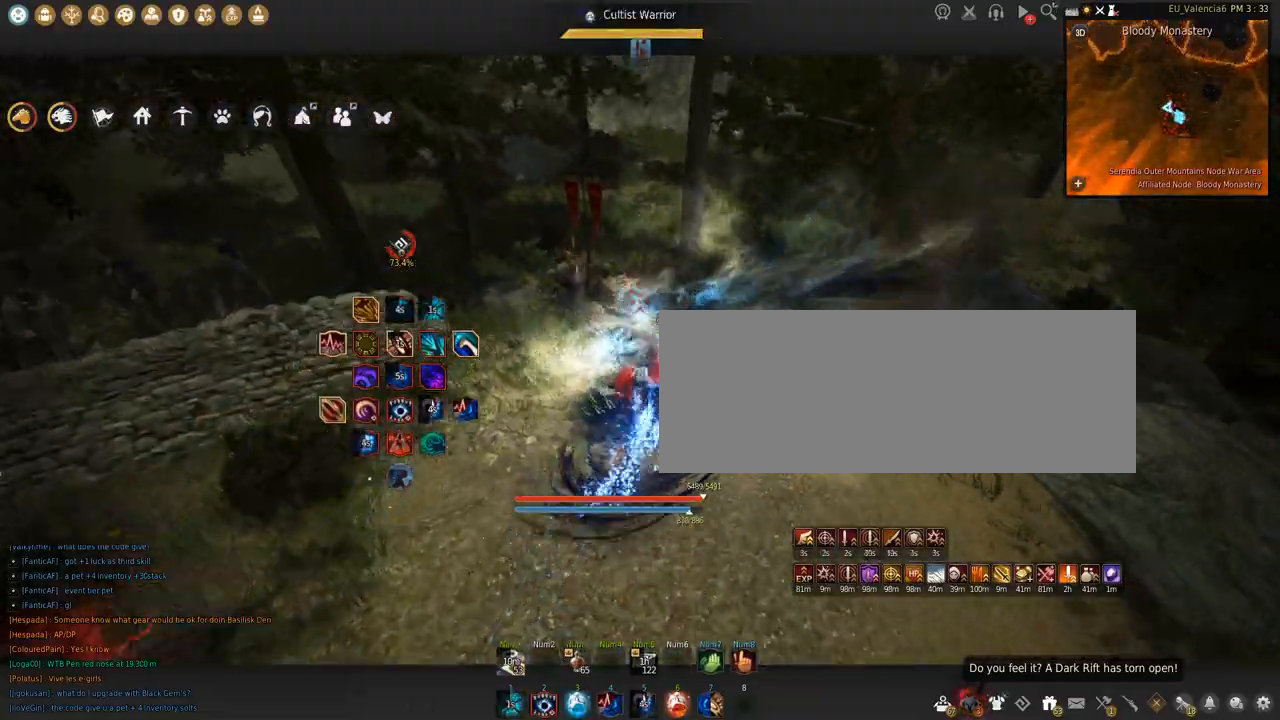
{"keys": [], "mouse": [], "events": [[500, "w", "up"]]}
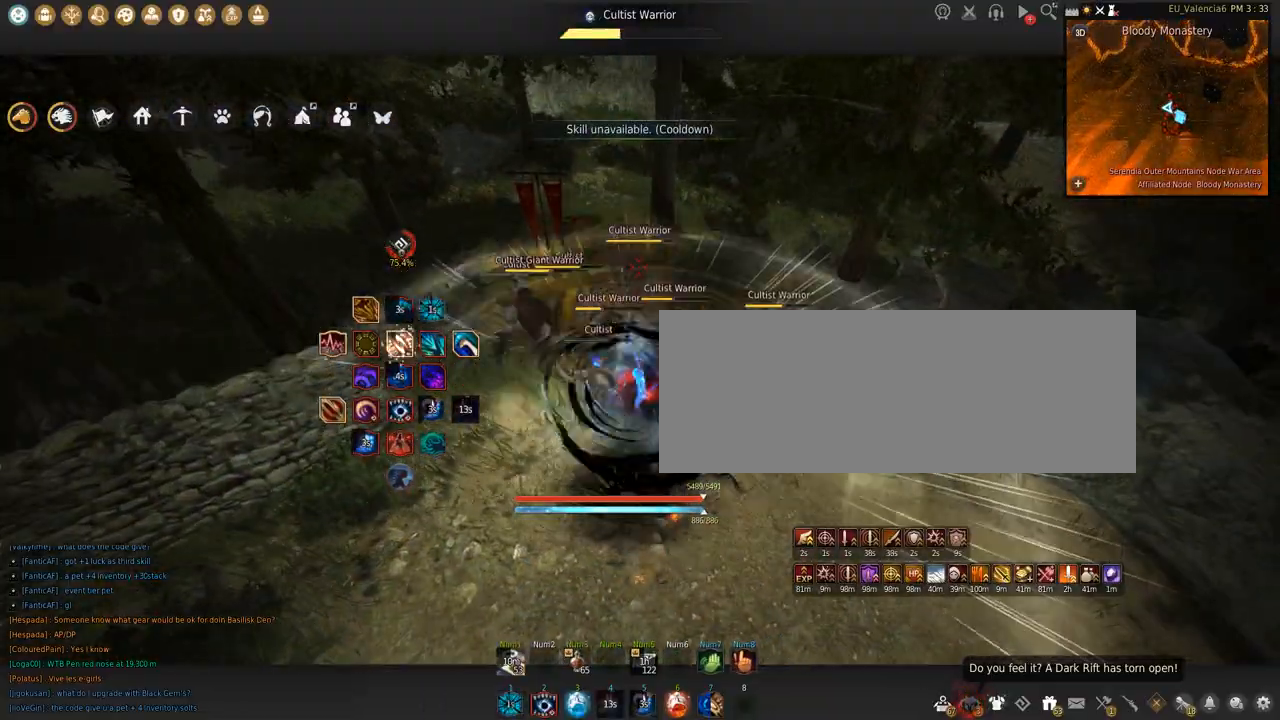
{"keys": ["shift"], "mouse": ["left"], "events": [[67, "shift", "down"], [167, "mouse_left", "down"]]}
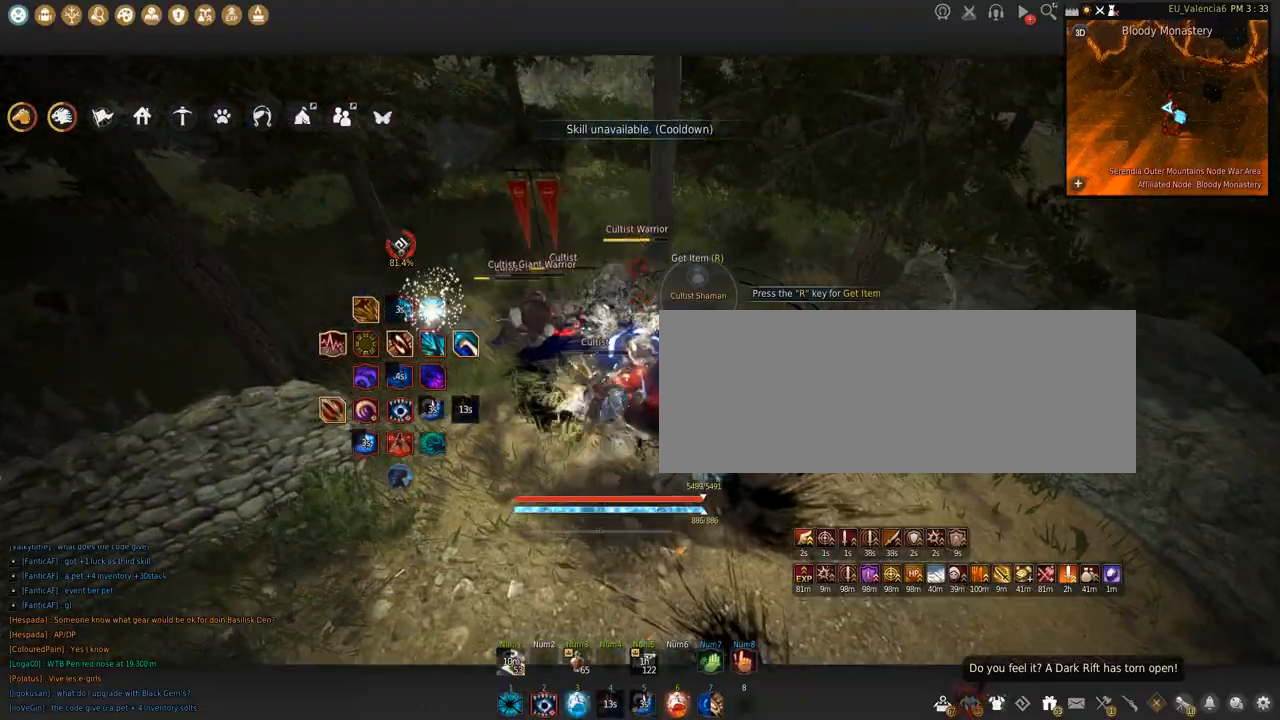
{"keys": ["shift", "space"], "mouse": ["left"], "events": [[167, "space", "down"]]}
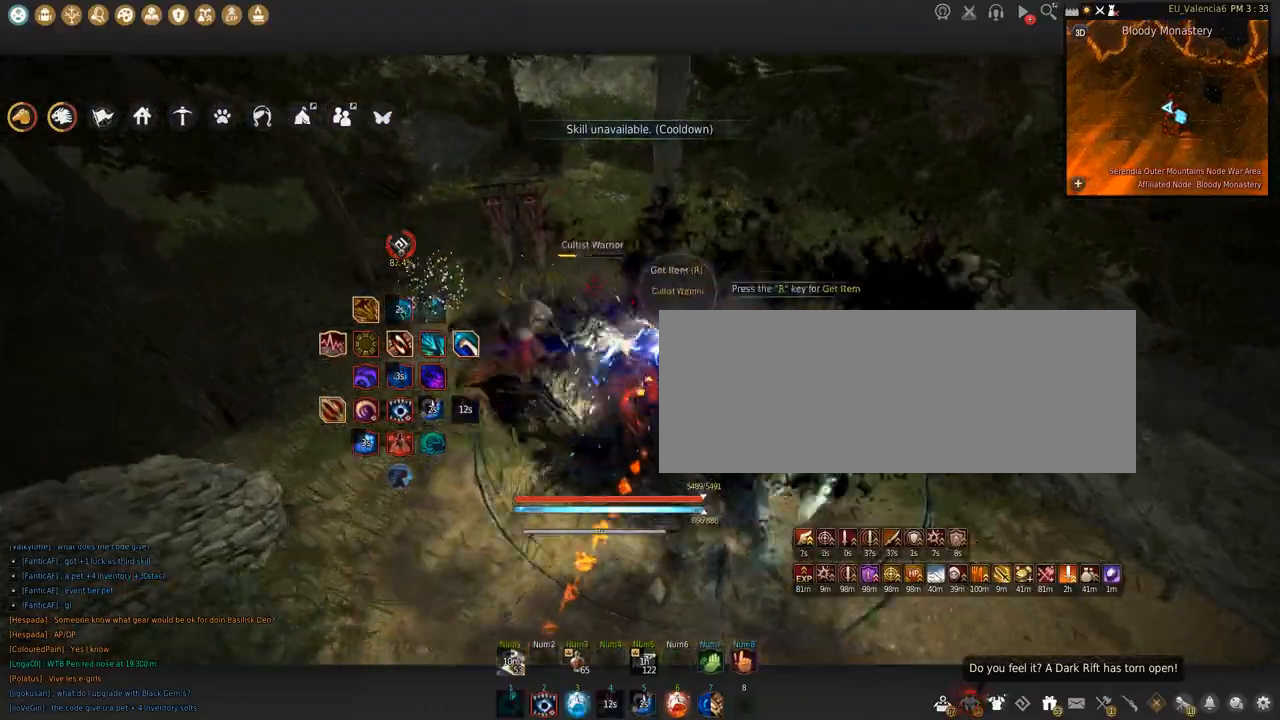
{"keys": [], "mouse": [], "events": [[33, "space", "up"], [500, "mouse_left", "up"], [500, "shift", "up"]]}
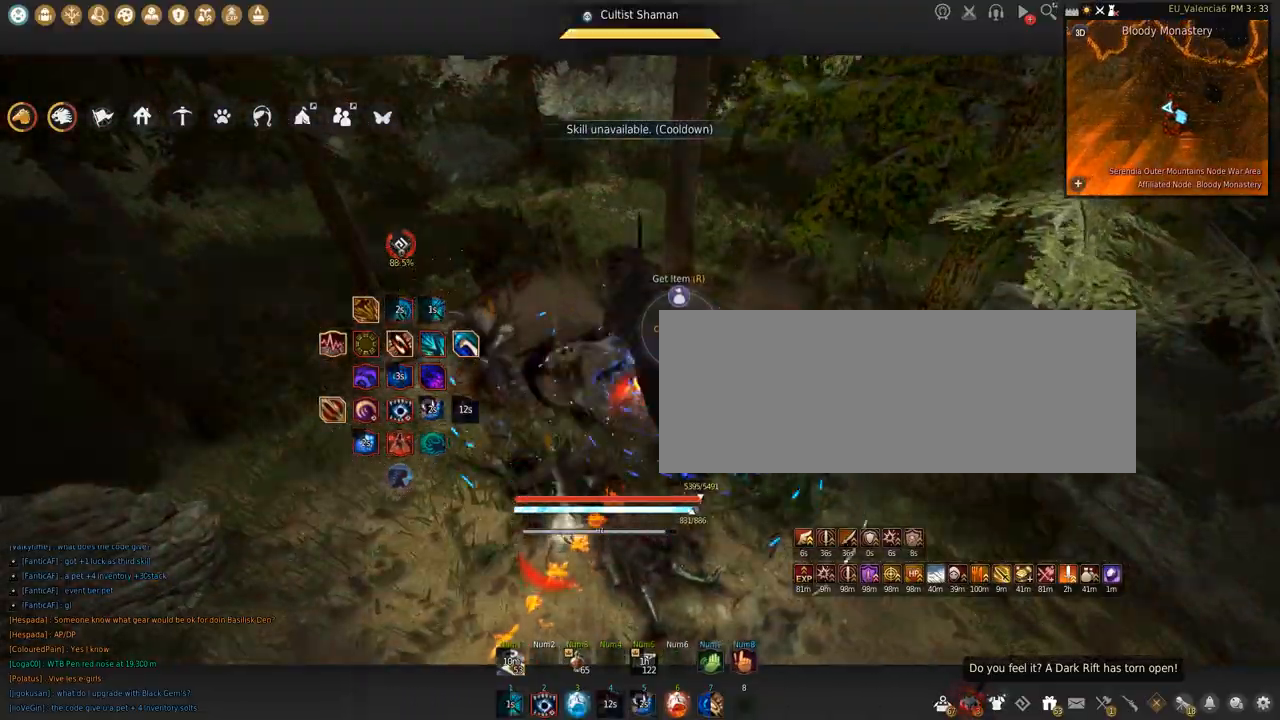
{"keys": ["a"], "mouse": [], "events": [[267, "a", "down"]]}
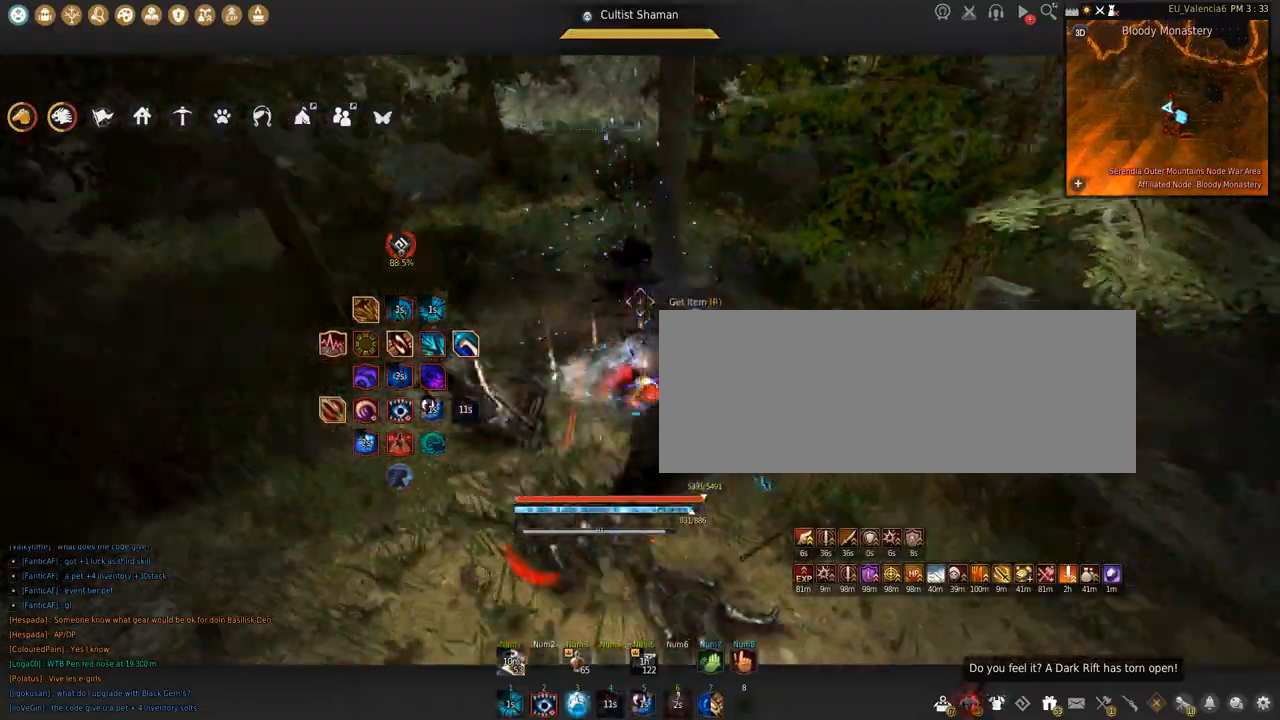
{"keys": ["a"], "mouse": [], "events": []}
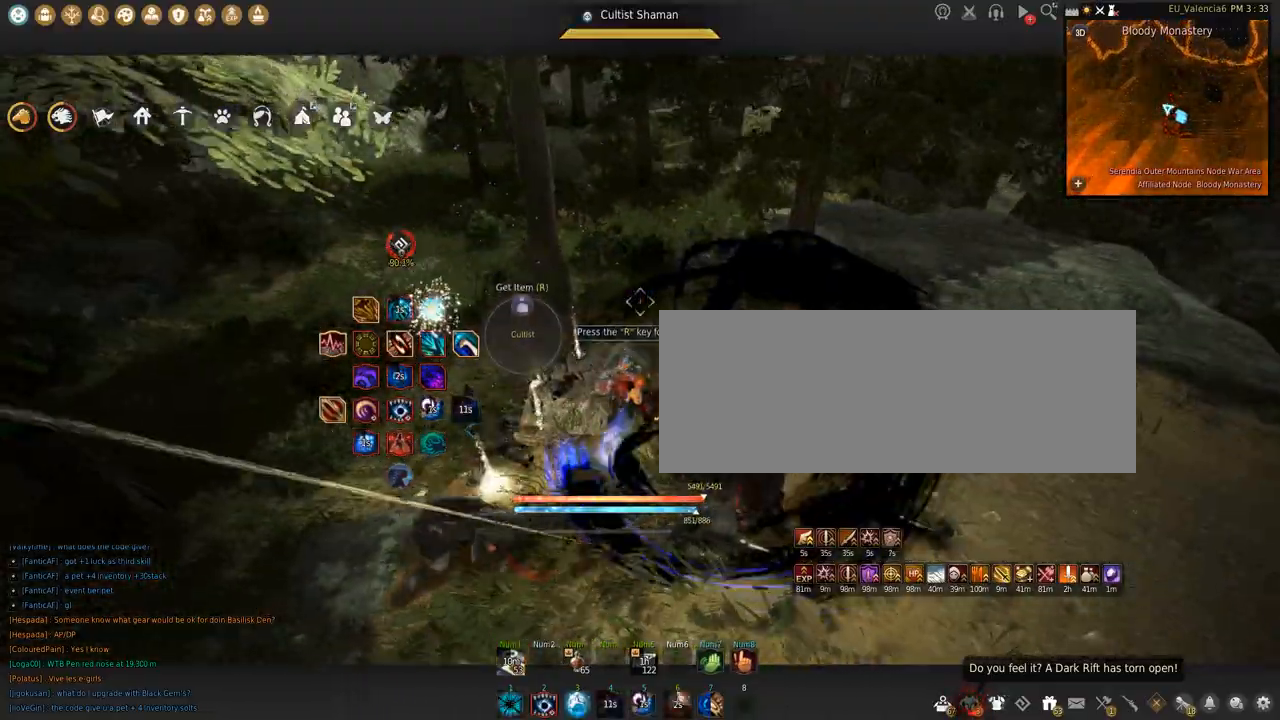
{"keys": ["a", "w"], "mouse": [], "events": [[67, "w", "down"]]}
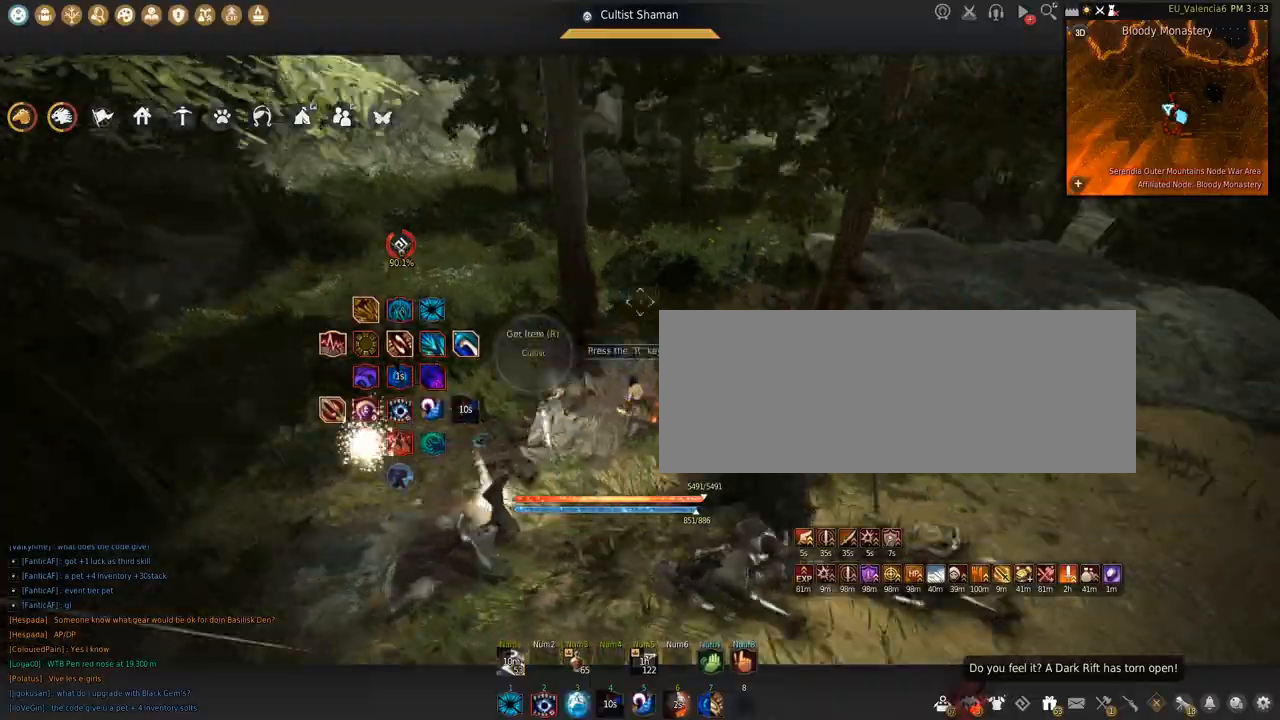
{"keys": [], "mouse": [], "events": [[166, "w", "up"], [500, "a", "up"]]}
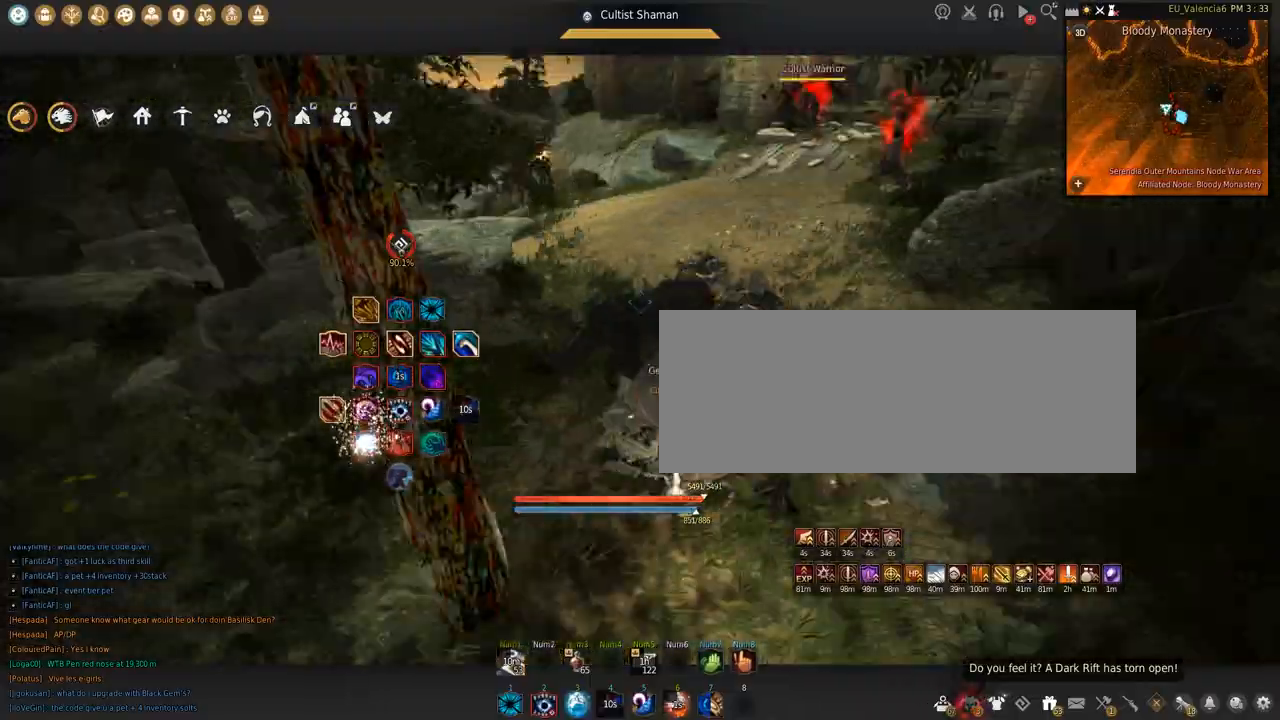
{"keys": ["w"], "mouse": [], "events": [[467, "w", "down"]]}
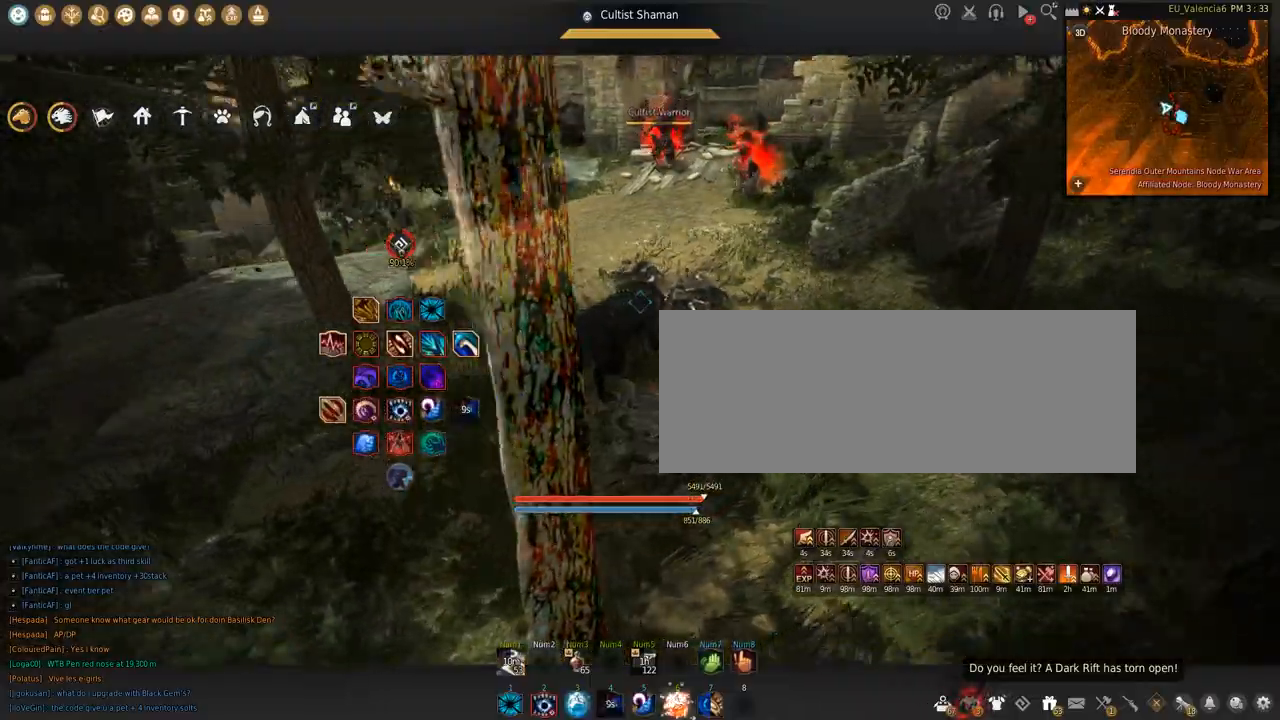
{"keys": ["shift"], "mouse": [], "events": [[166, "c", "down"], [467, "c", "up"], [500, "shift", "down"], [500, "w", "up"]]}
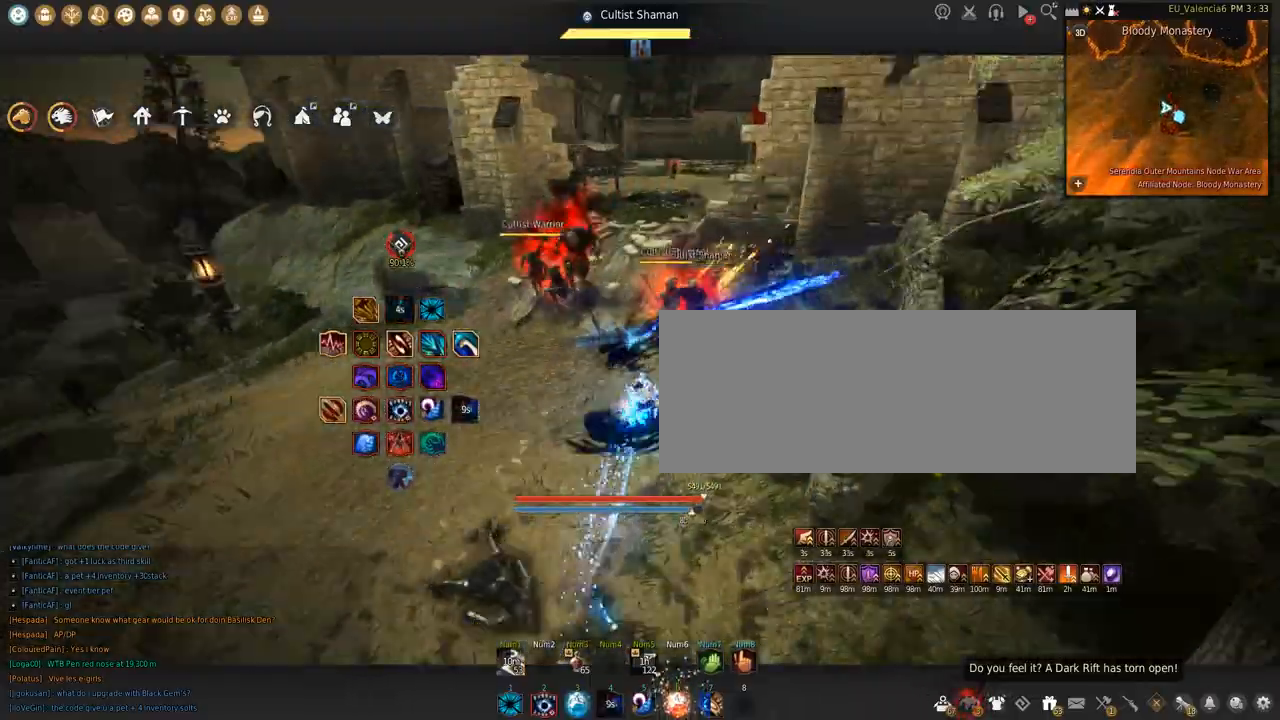
{"keys": ["shift", "space"], "mouse": ["left"], "events": [[67, "mouse_left", "down"], [501, "space", "down"]]}
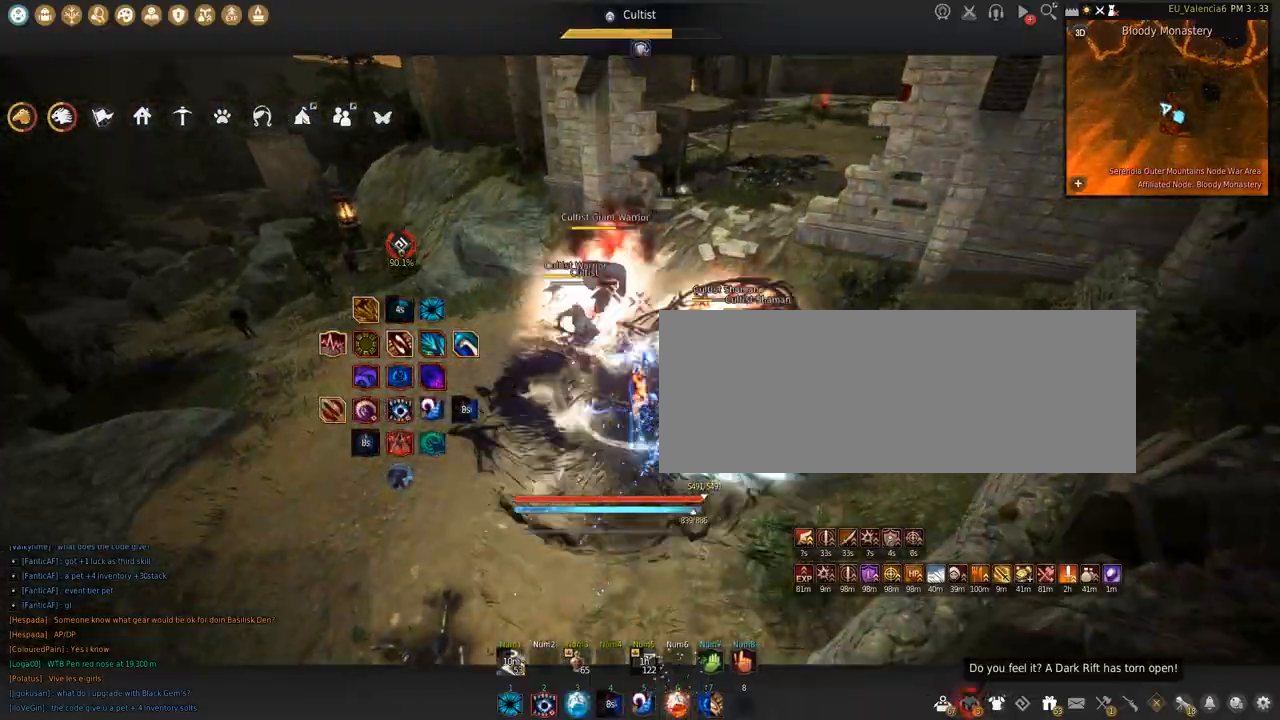
{"keys": [], "mouse": [], "events": [[300, "space", "up"], [367, "mouse_left", "up"], [367, "shift", "up"]]}
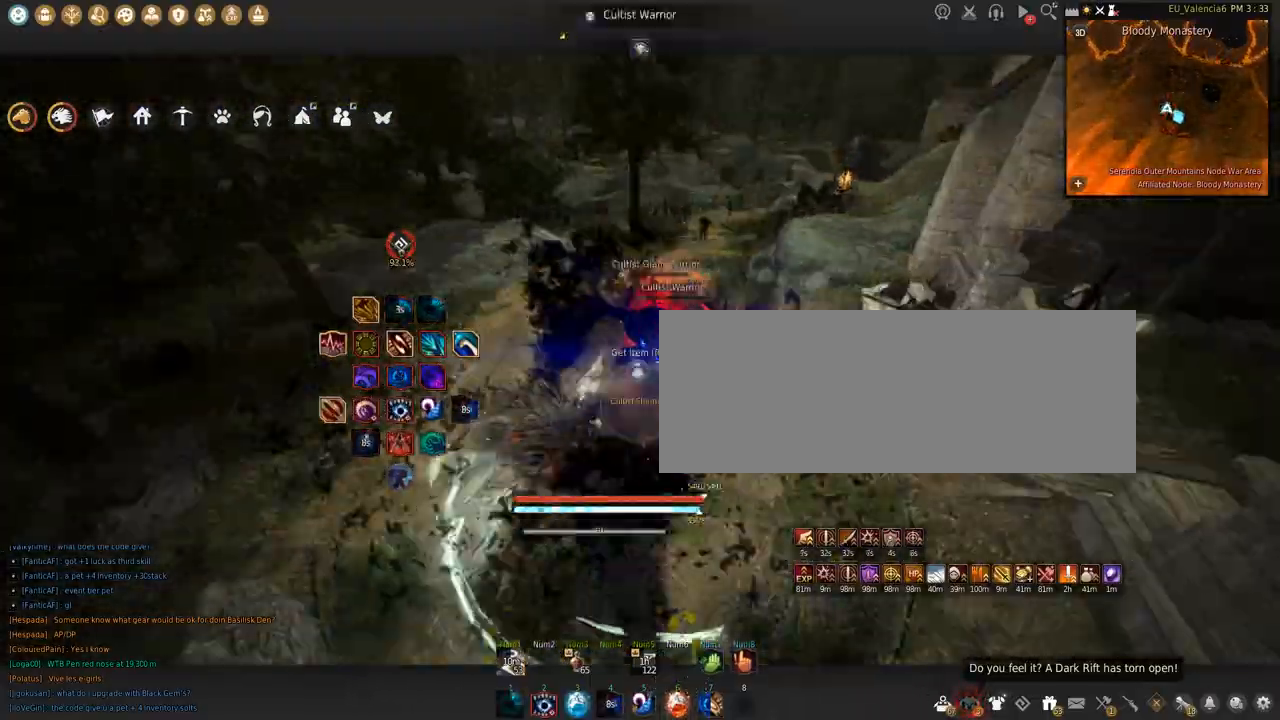
{"keys": ["w"], "mouse": [], "events": [[400, "w", "down"]]}
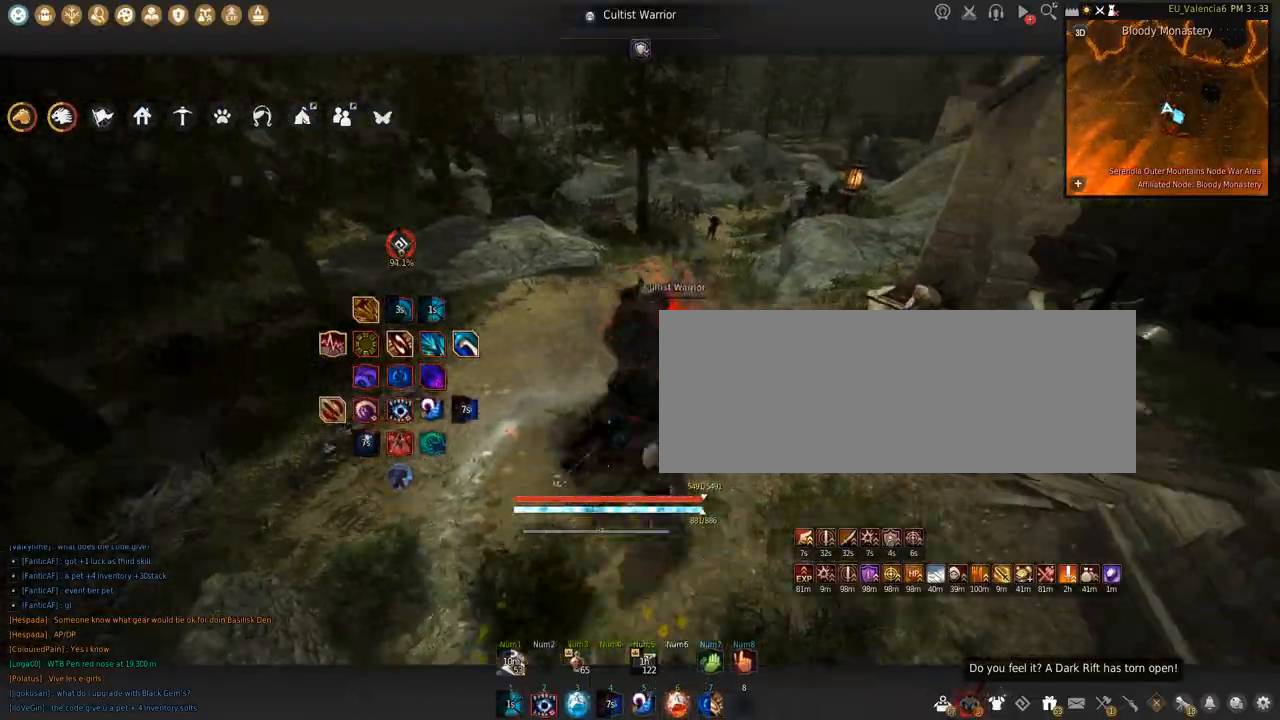
{"keys": ["w"], "mouse": [], "events": [[467, "mouse_right", "down"], [500, "mouse_right", "up"]]}
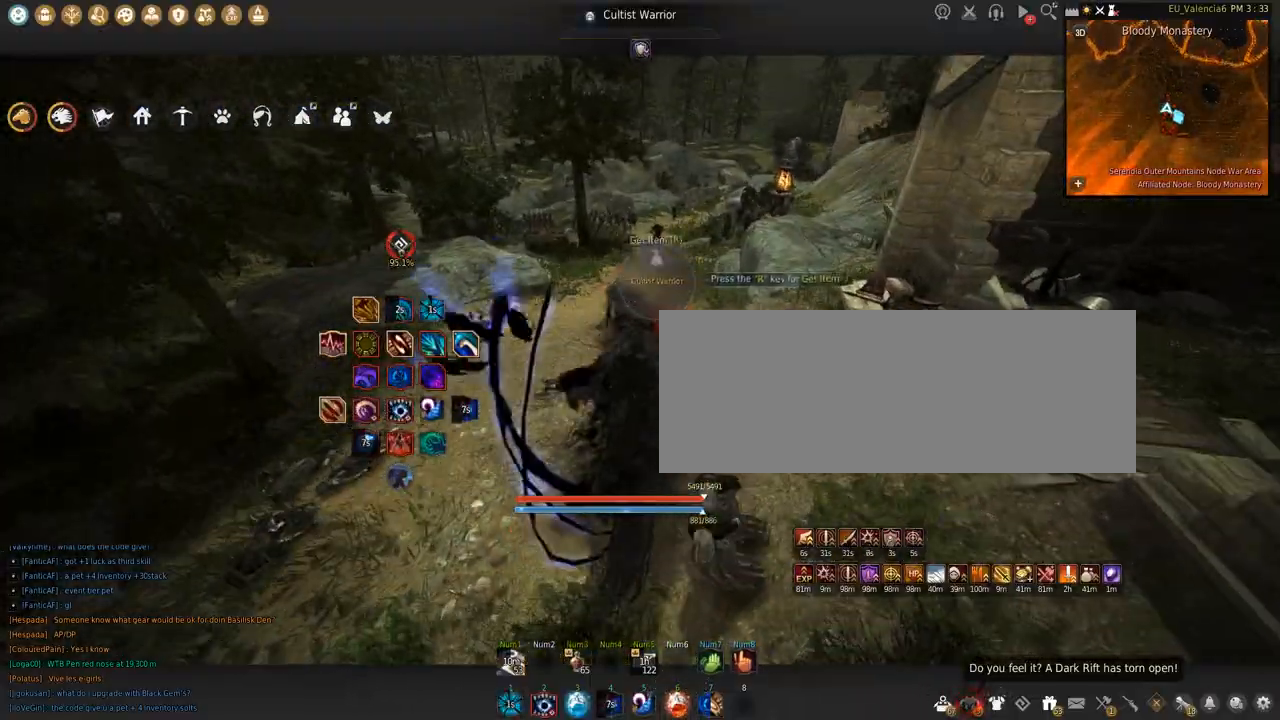
{"keys": ["w"], "mouse": []}
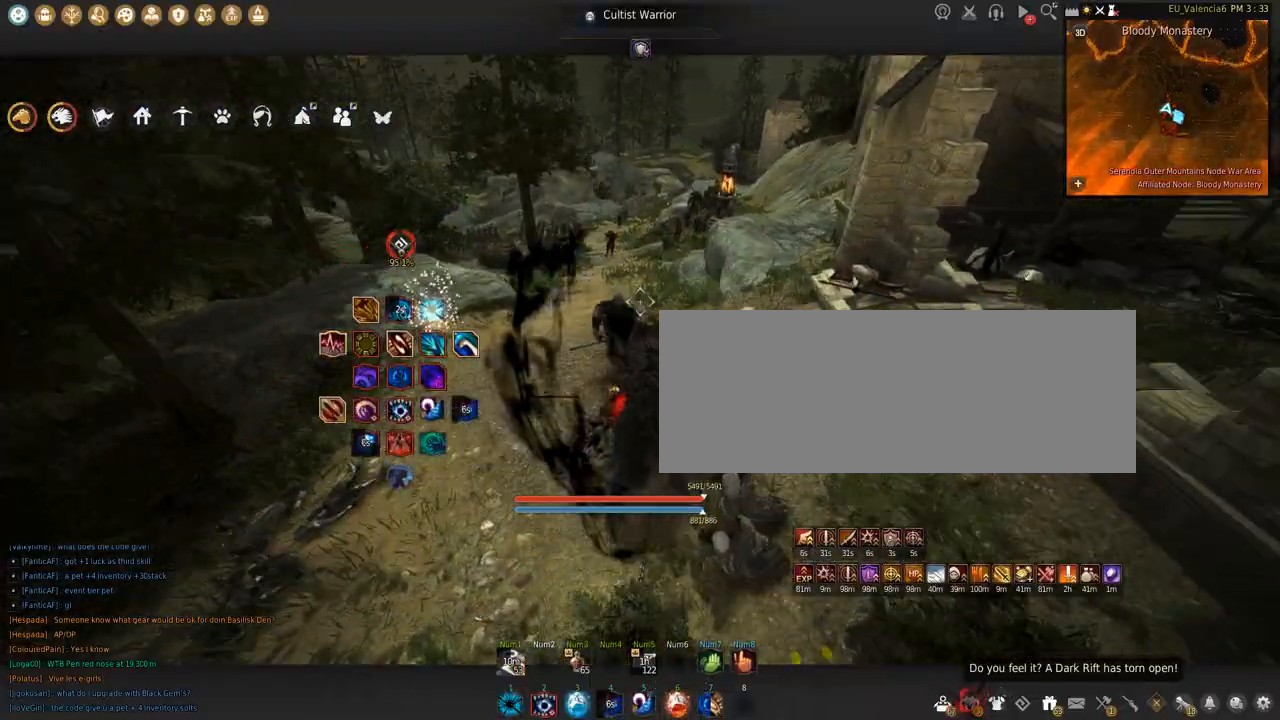
{"keys": ["c", "w"], "mouse": [], "events": [[500, "c", "down"]]}
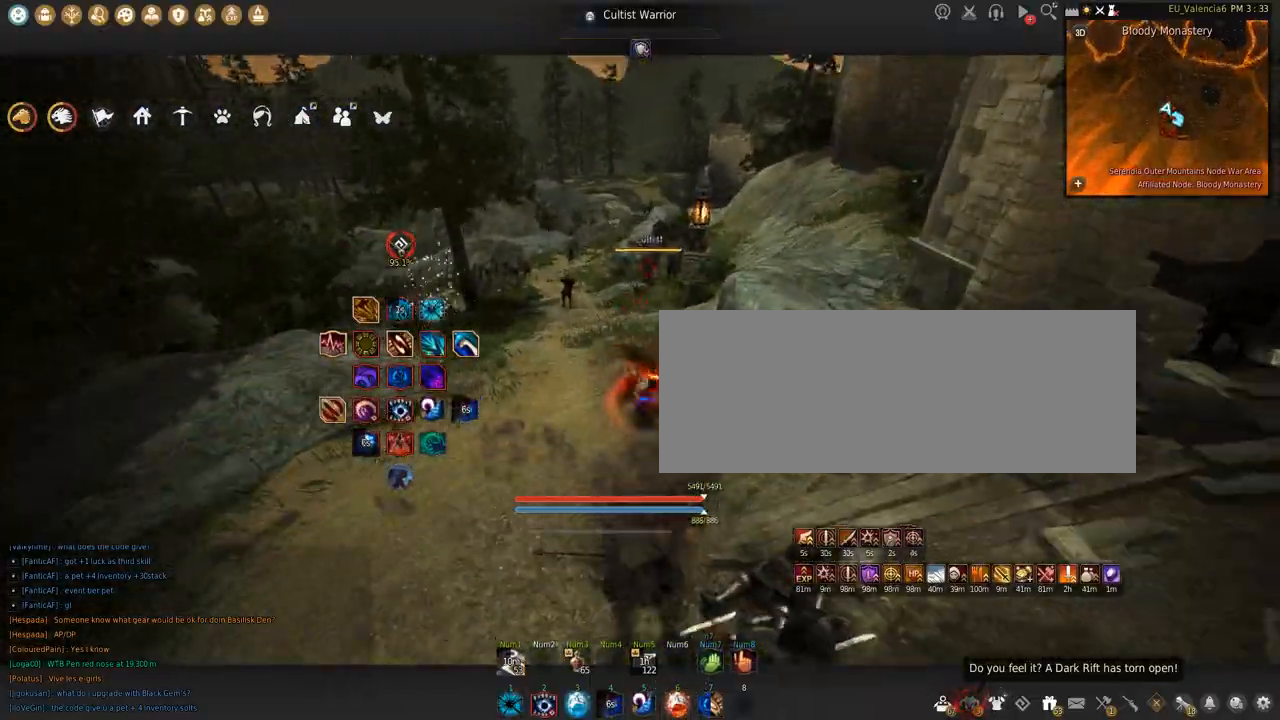
{"keys": ["c", "w"], "mouse": [], "events": []}
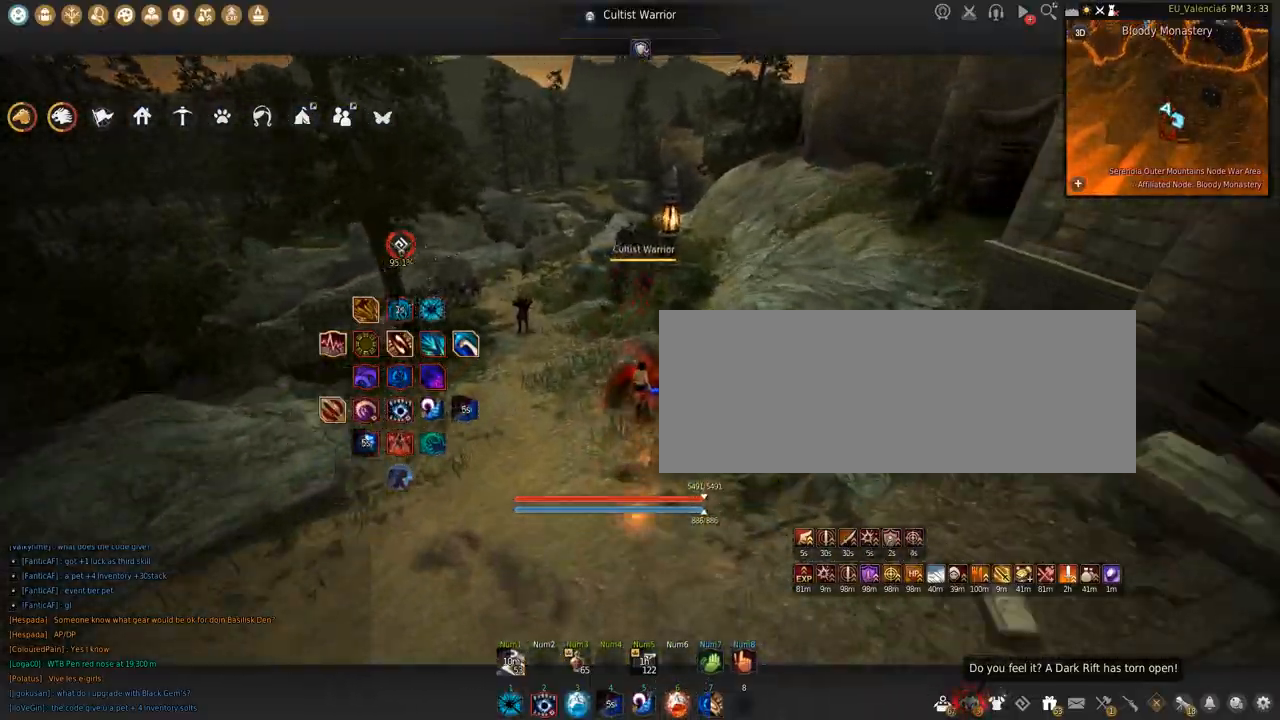
{"keys": ["c", "w"], "mouse": [], "events": []}
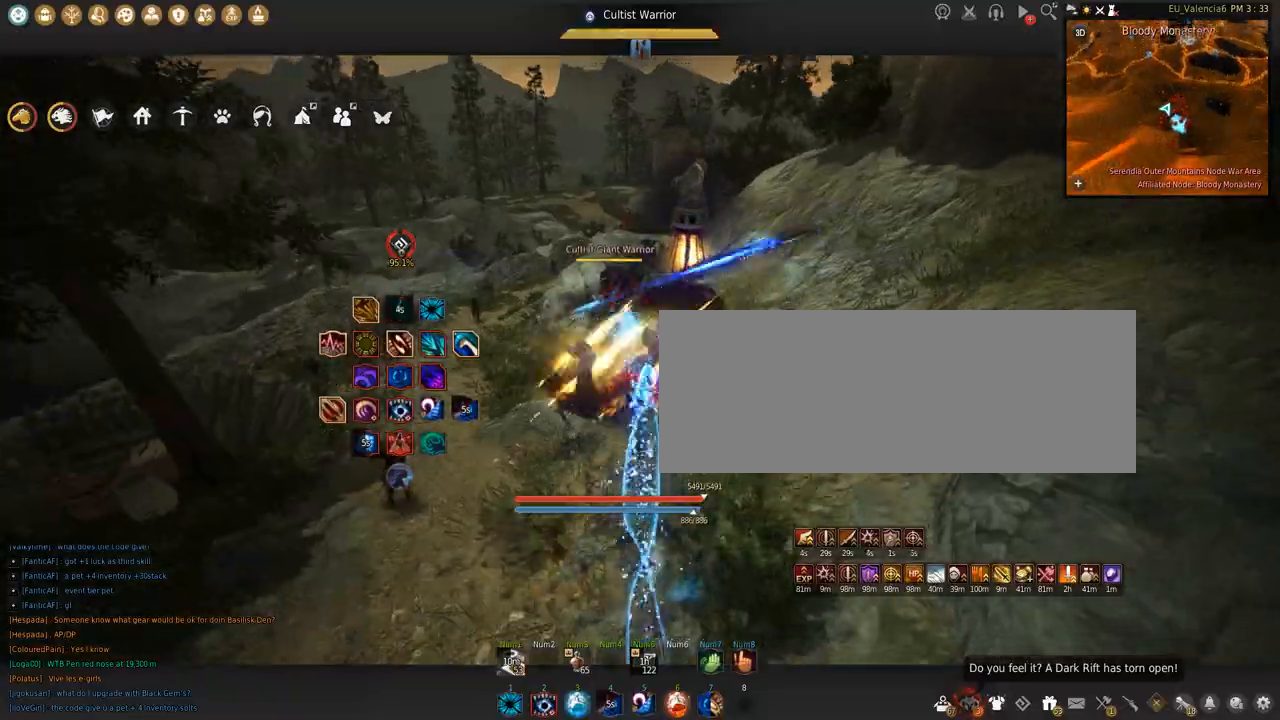
{"keys": ["w"], "mouse": ["right"], "events": [[67, "c", "up"], [67, "mouse_right", "down"]]}
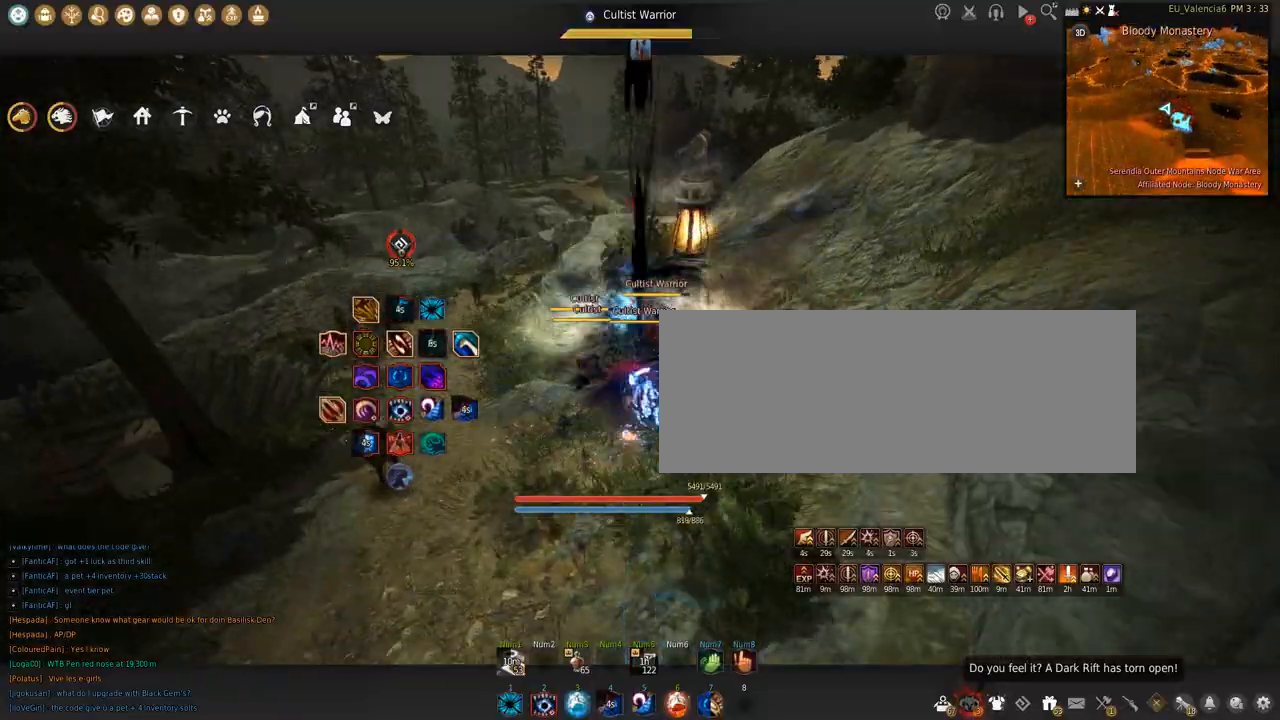
{"keys": ["space"], "mouse": [], "events": [[100, "w", "up"], [166, "mouse_right", "up"], [300, "space", "down"]]}
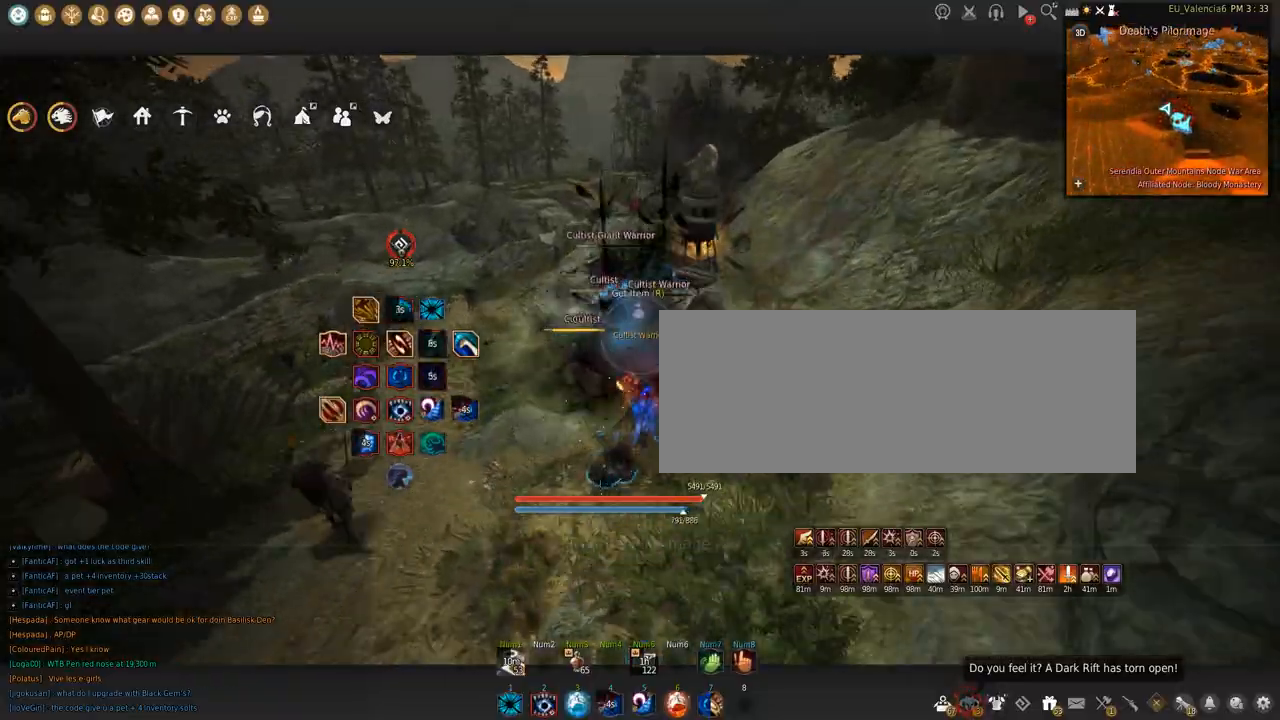
{"keys": ["shift"], "mouse": ["left"]}
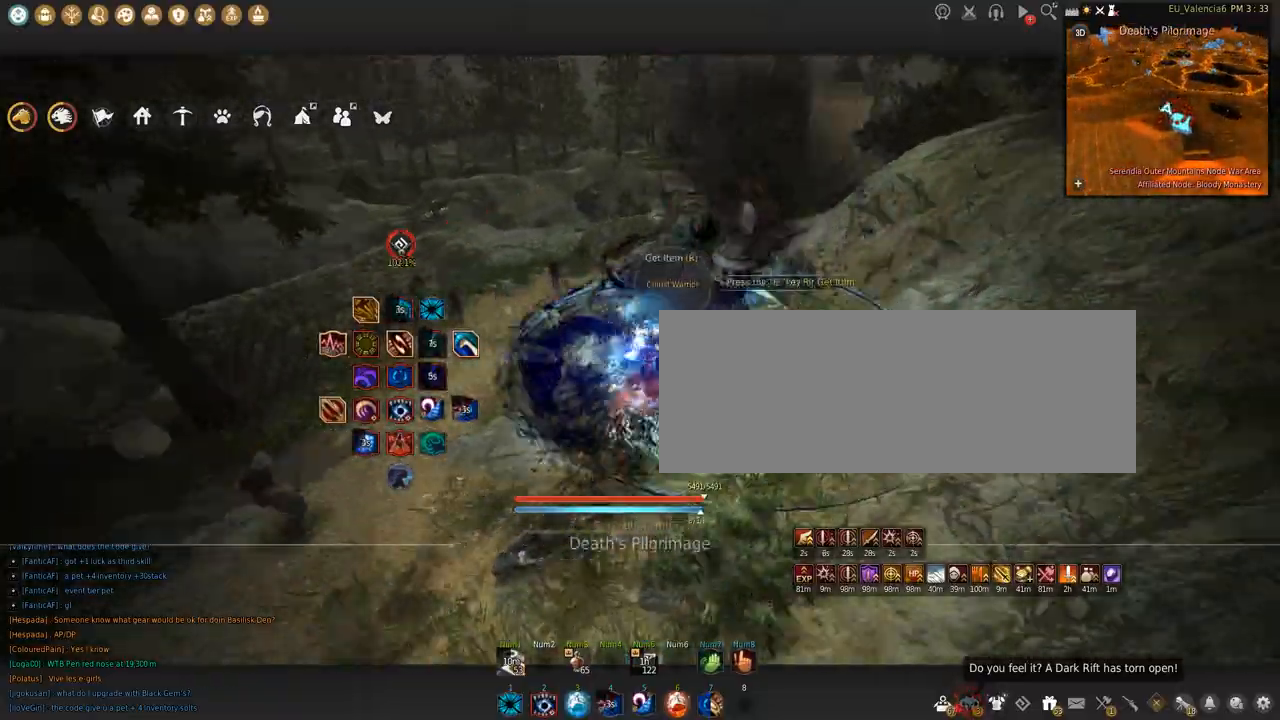
{"keys": [], "mouse": [], "events": [[101, "shift", "up"], [134, "mouse_left", "up"]]}
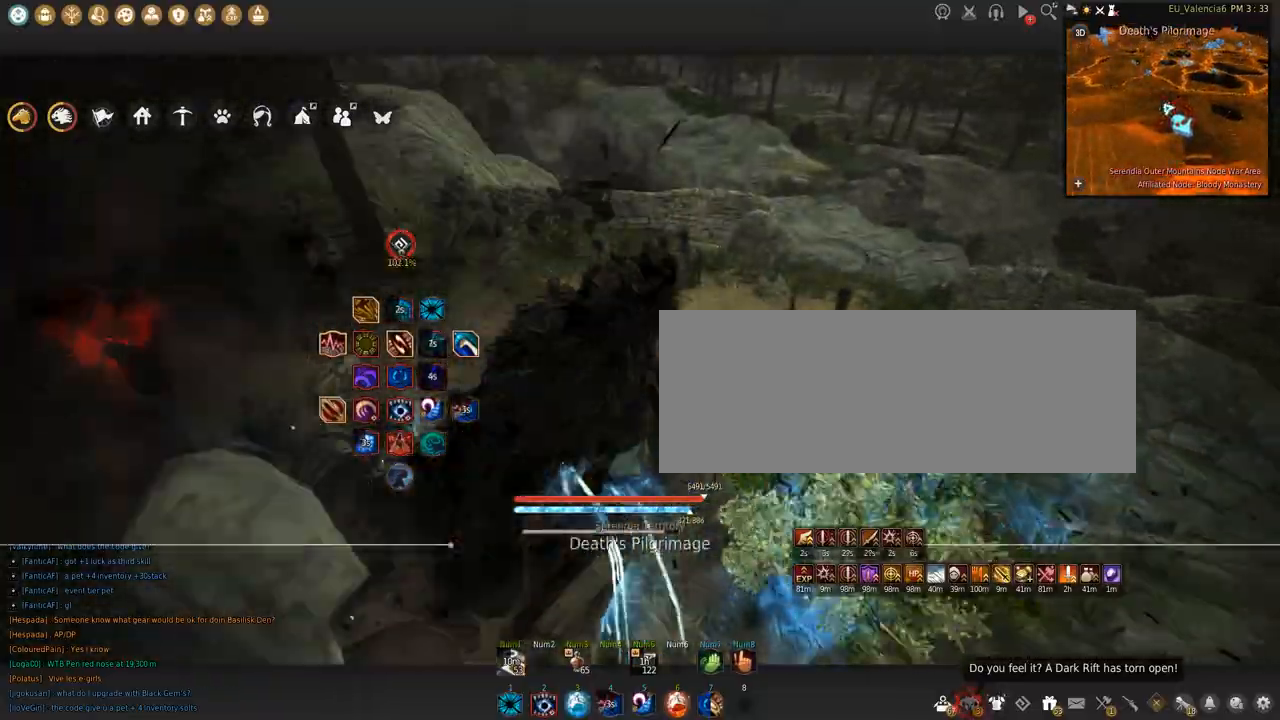
{"keys": [], "mouse": [], "events": []}
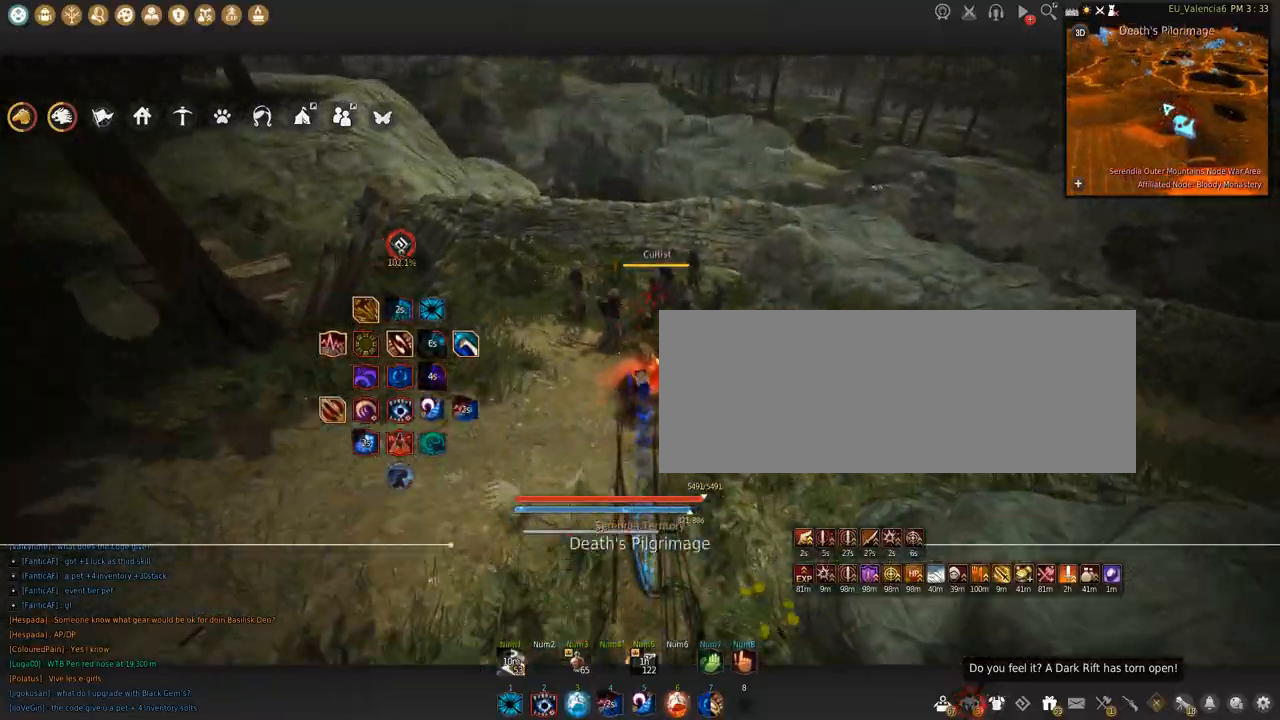
{"keys": ["w"], "mouse": [], "events": [[100, "w", "down"]]}
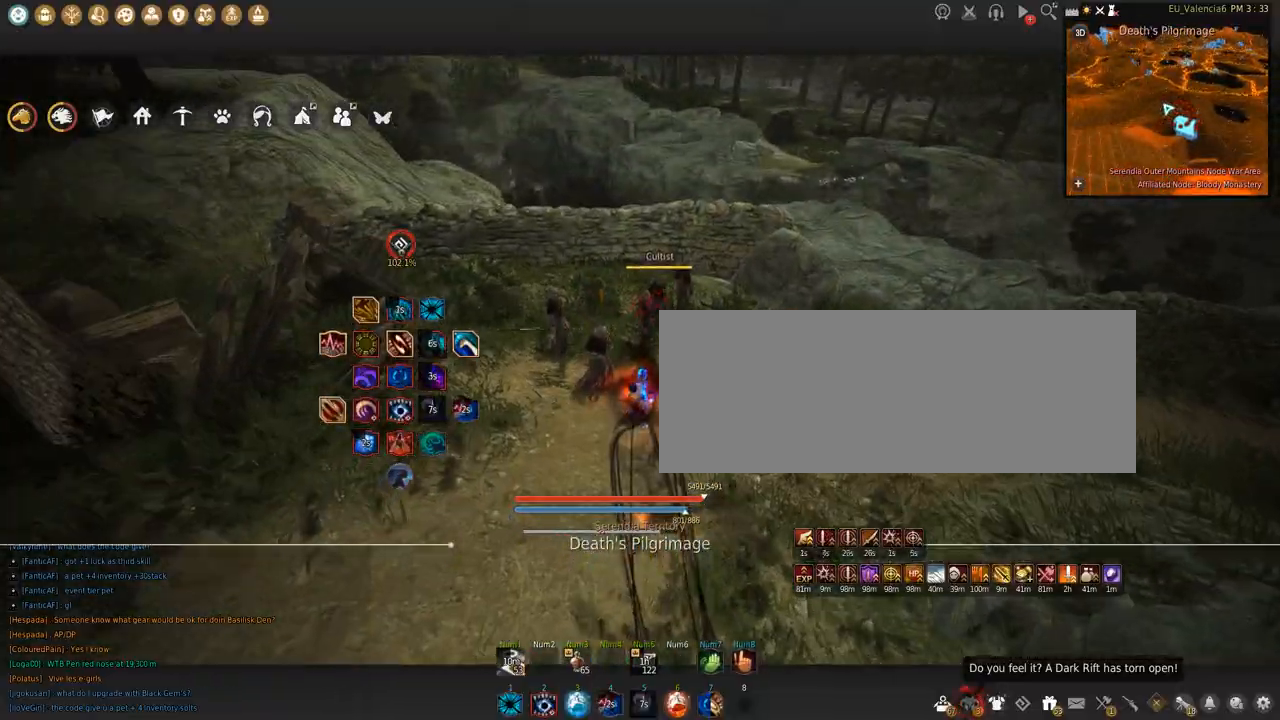
{"keys": ["s"], "mouse": ["left"], "events": [[166, "w", "up"], [300, "s", "down"], [367, "mouse_left", "down"]]}